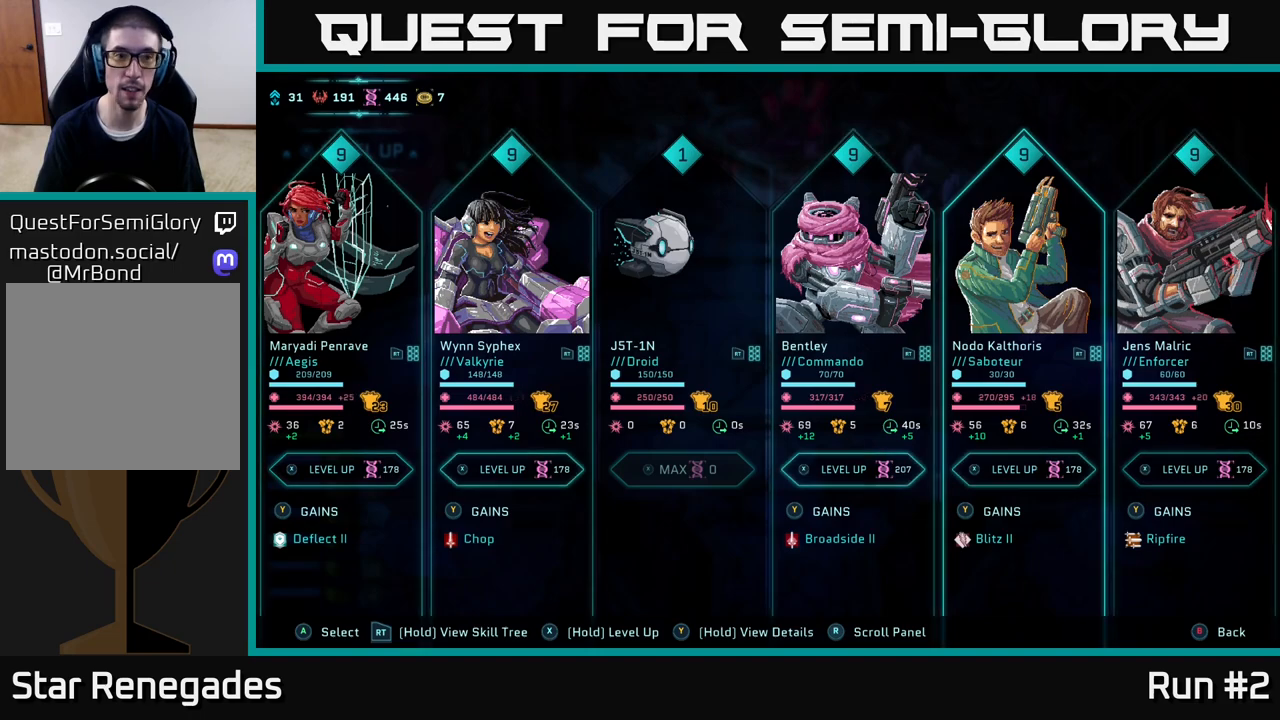
Gameplay with a controller (Xbox layout); each line is a JSON object with the inputs held at the frame after it. "events" lists button and stick changes between this image and that frame as [ms after this image, input, new state], when the widget could be followed in between.
{"buttons": [], "left_stick": "center", "right_stick": "center", "events": []}
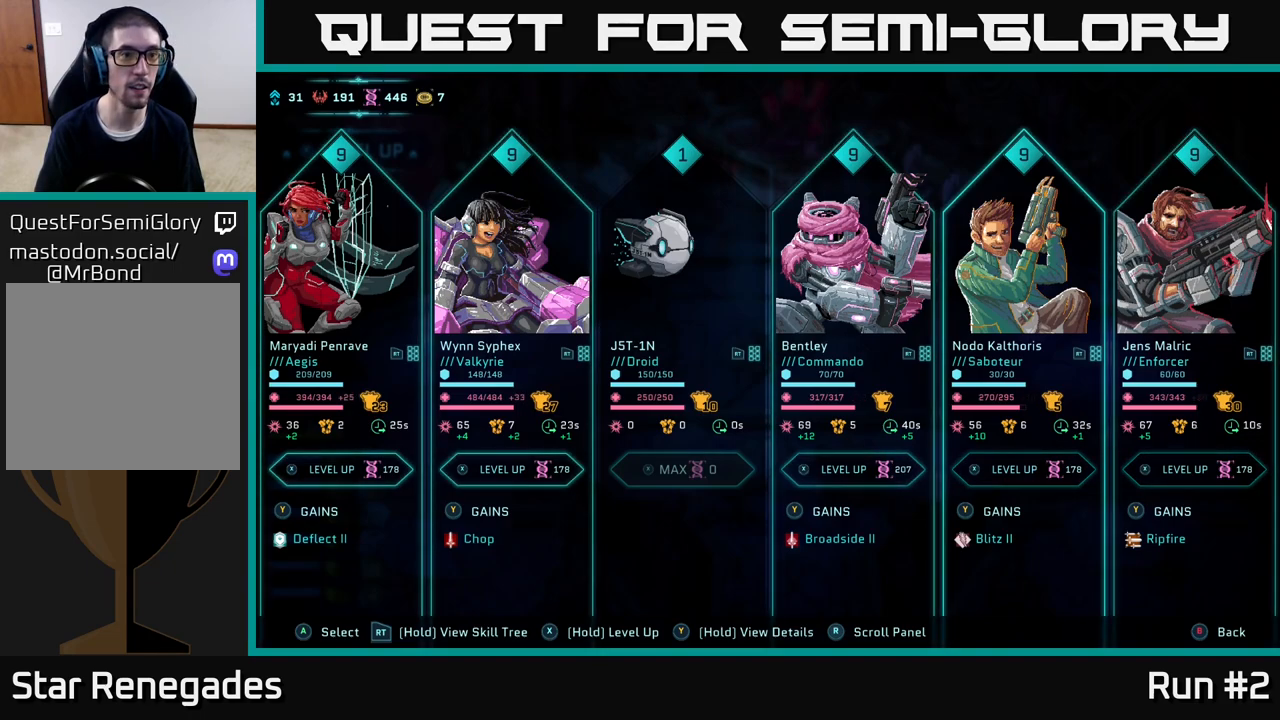
{"buttons": [], "left_stick": "center", "right_stick": "center", "events": []}
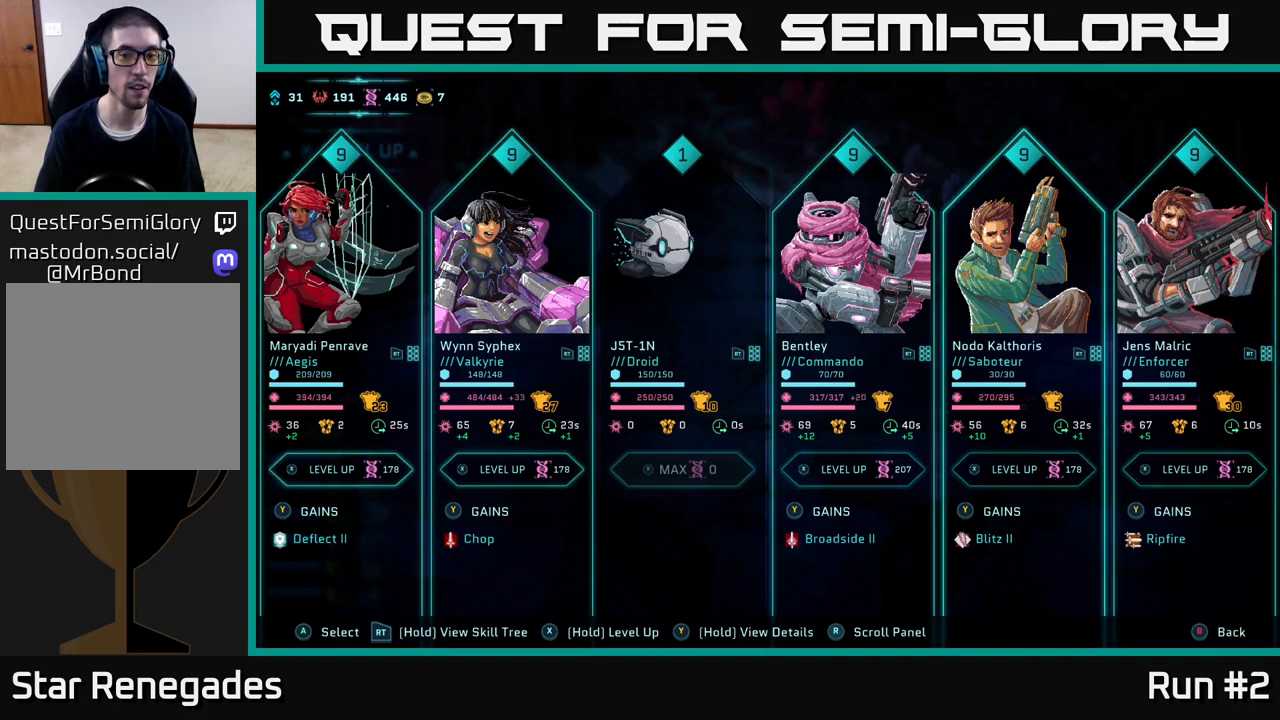
{"buttons": [], "left_stick": "center", "right_stick": "center", "events": [[167, "DPAD_LEFT", "down"], [317, "DPAD_LEFT", "up"]]}
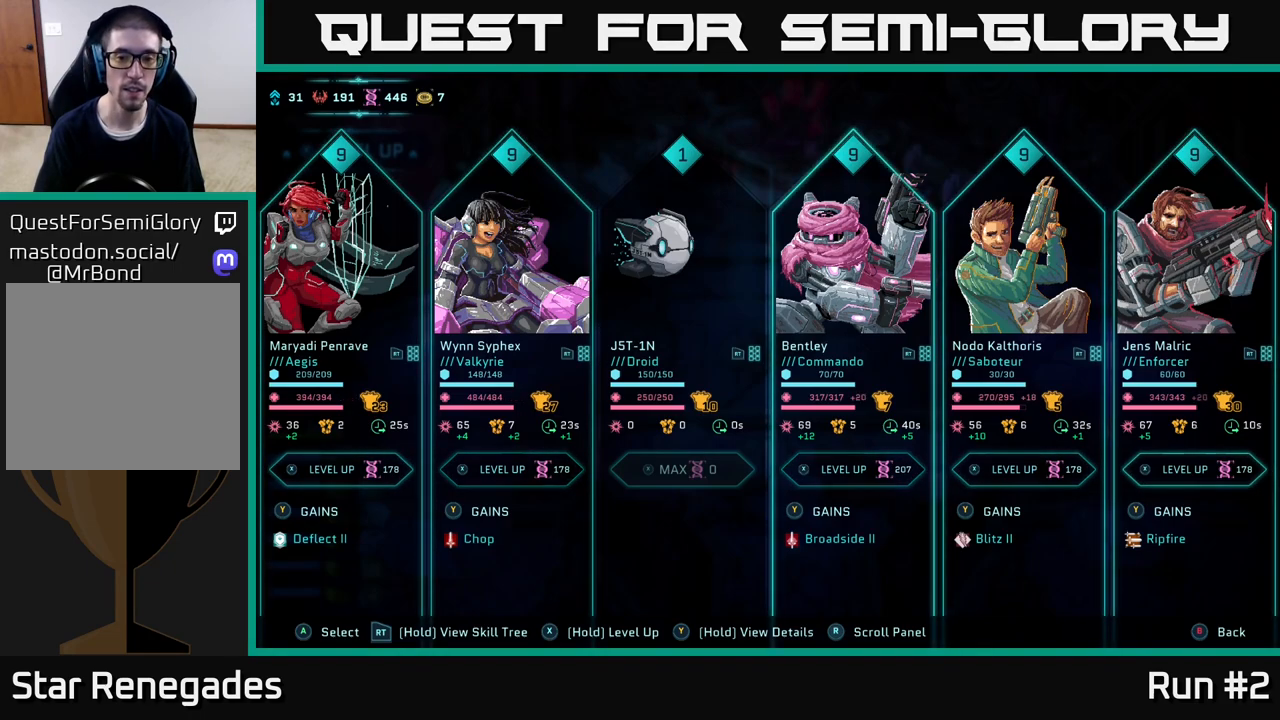
{"buttons": ["DPAD_RIGHT"], "left_stick": "center", "right_stick": "center", "events": [[417, "DPAD_RIGHT", "down"]]}
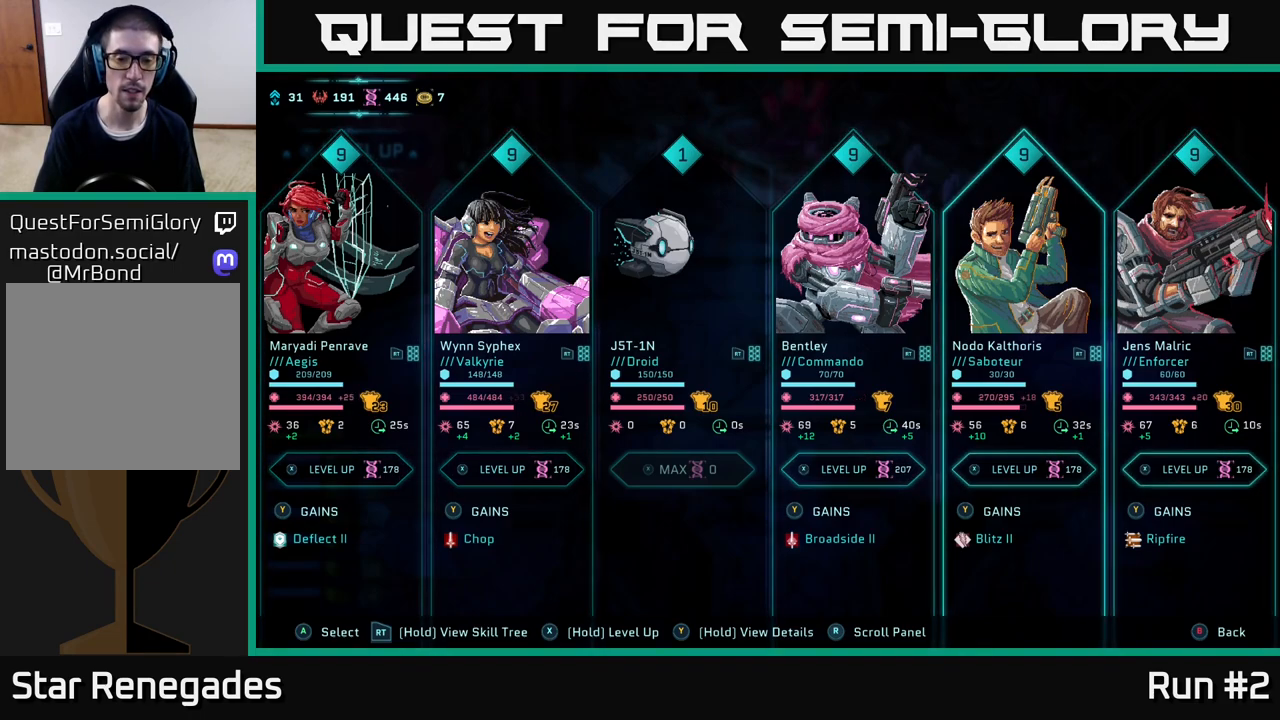
{"buttons": [], "left_stick": "center", "right_stick": "center", "events": [[67, "DPAD_RIGHT", "up"], [300, "DPAD_LEFT", "down"], [417, "DPAD_LEFT", "up"]]}
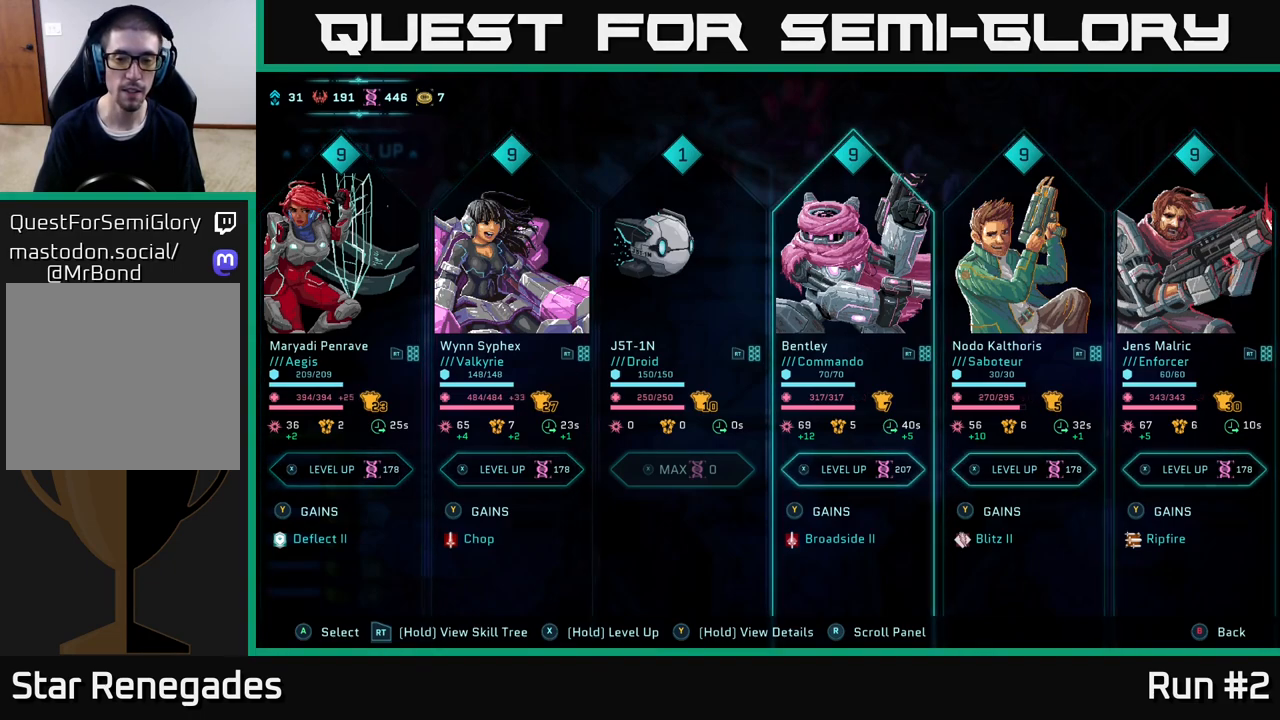
{"buttons": ["DPAD_RIGHT"], "left_stick": "center", "right_stick": "center", "events": [[417, "DPAD_RIGHT", "down"]]}
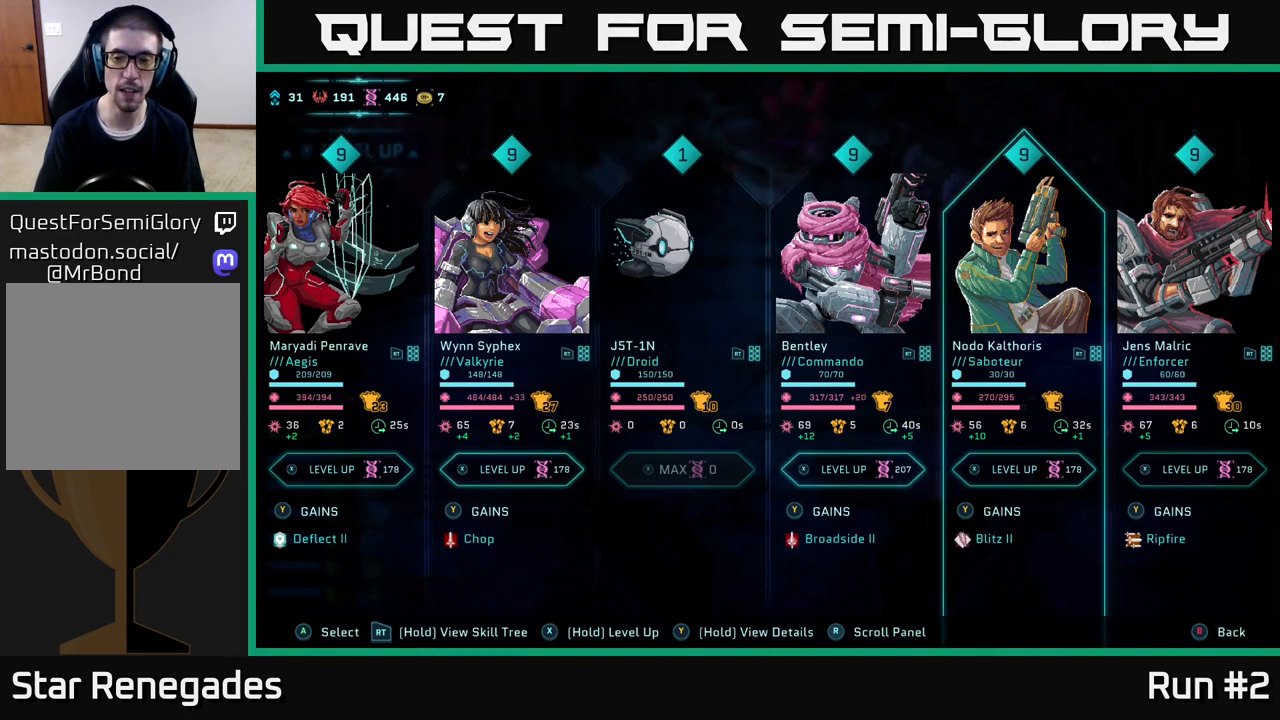
{"buttons": [], "left_stick": "center", "right_stick": "center", "events": [[17, "DPAD_RIGHT", "up"], [117, "DPAD_RIGHT", "down"], [217, "DPAD_RIGHT", "up"]]}
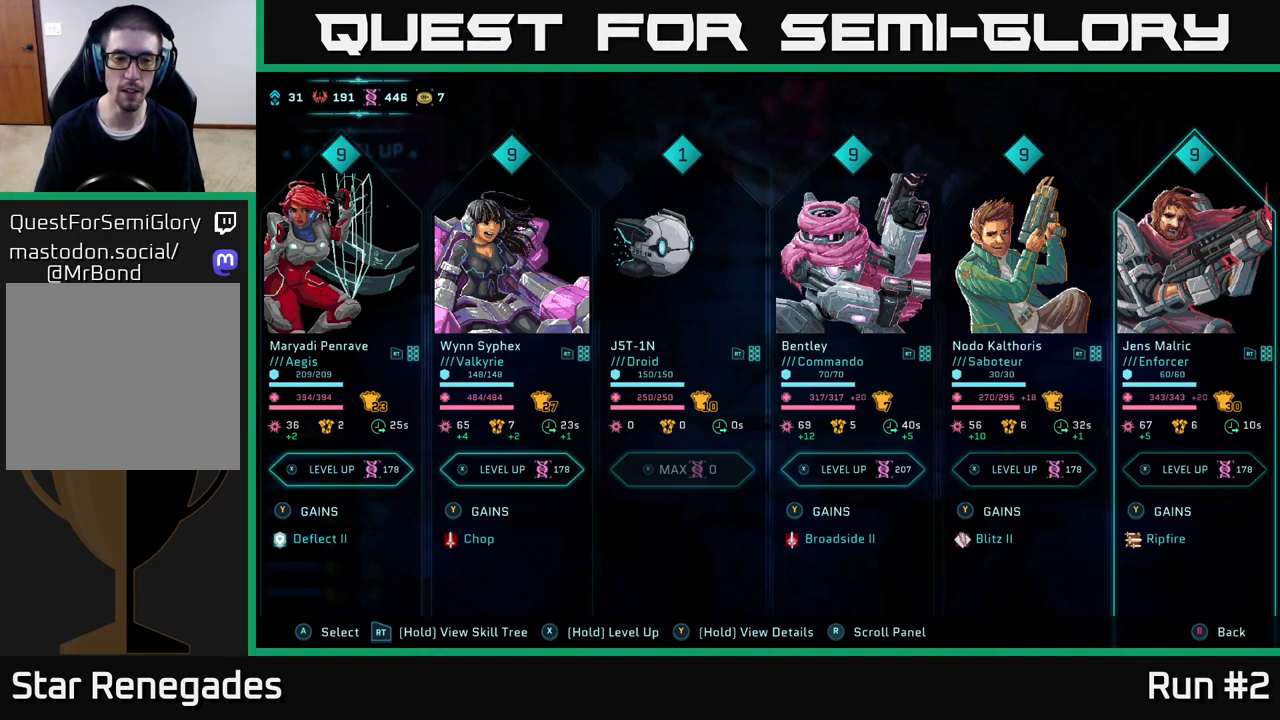
{"buttons": ["DPAD_LEFT"], "left_stick": "center", "right_stick": "center", "events": [[500, "DPAD_LEFT", "down"]]}
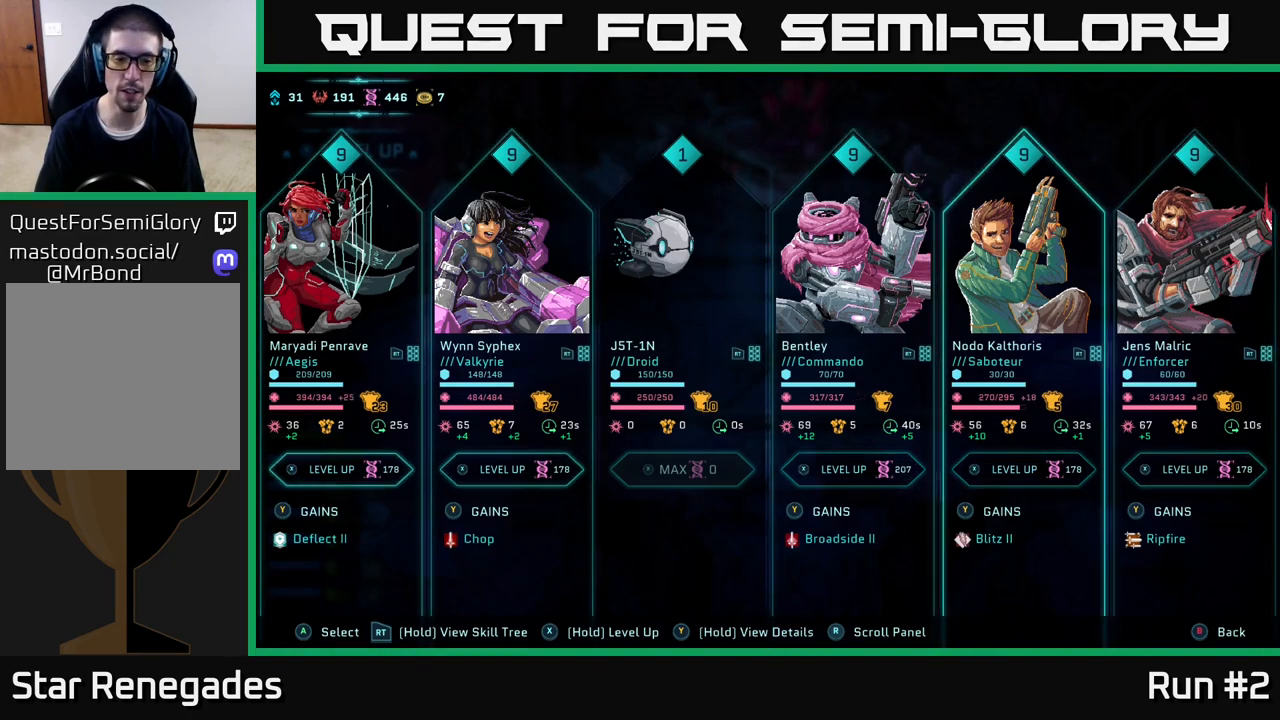
{"buttons": [], "left_stick": "center", "right_stick": "center", "events": [[117, "DPAD_LEFT", "up"], [217, "DPAD_LEFT", "down"], [317, "DPAD_LEFT", "up"], [400, "DPAD_LEFT", "down"], [483, "DPAD_LEFT", "up"]]}
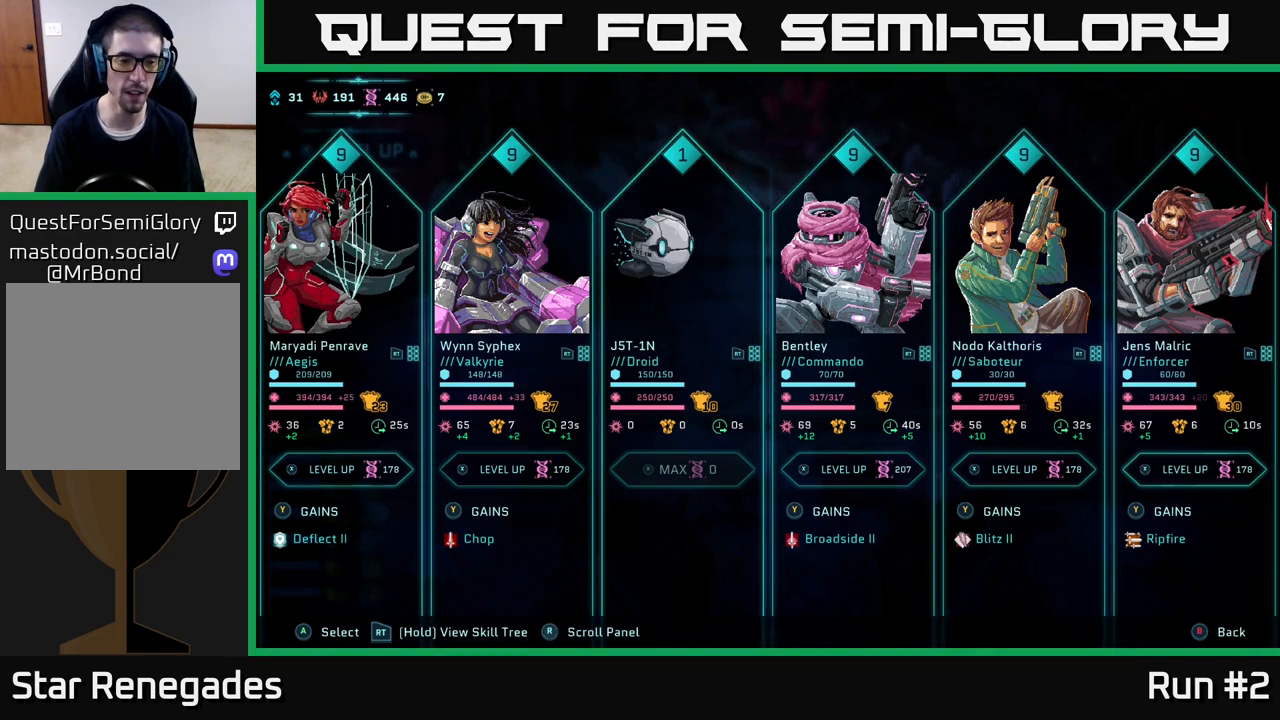
{"buttons": [], "left_stick": "center", "right_stick": "center", "events": [[83, "DPAD_LEFT", "down"], [183, "DPAD_LEFT", "up"]]}
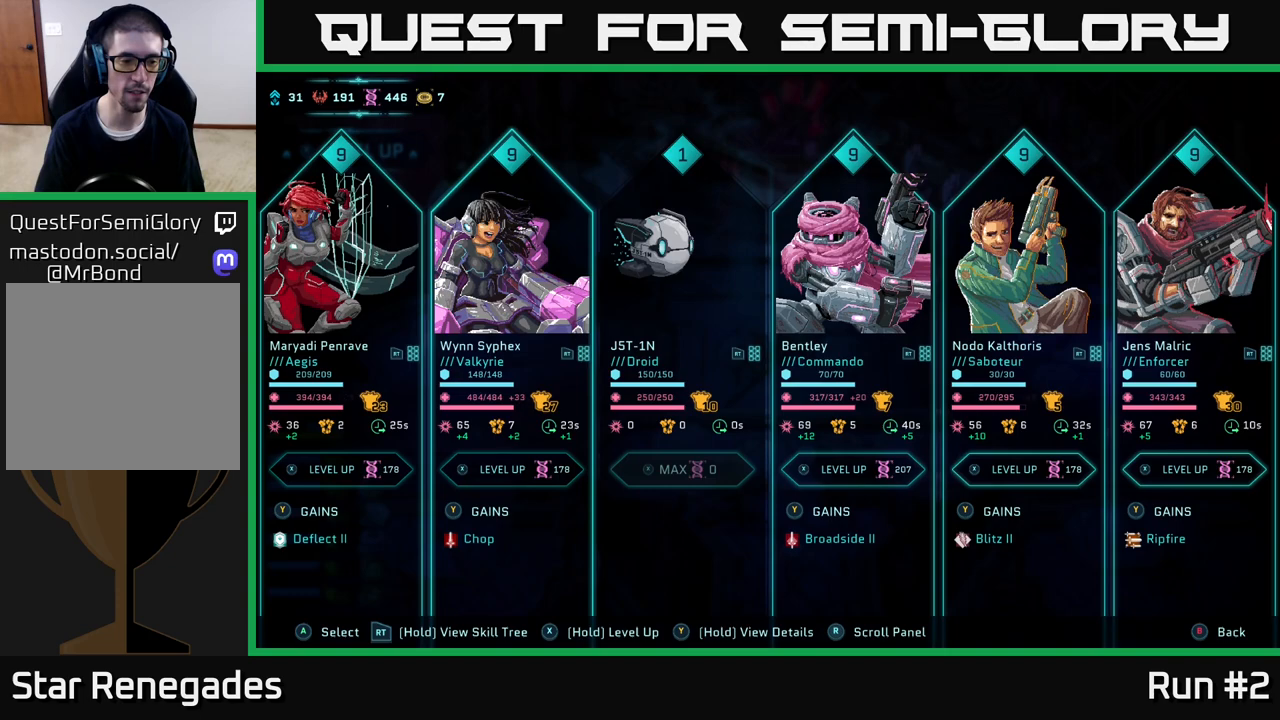
{"buttons": [], "left_stick": "center", "right_stick": "center", "events": [[150, "DPAD_LEFT", "down"], [283, "DPAD_LEFT", "up"]]}
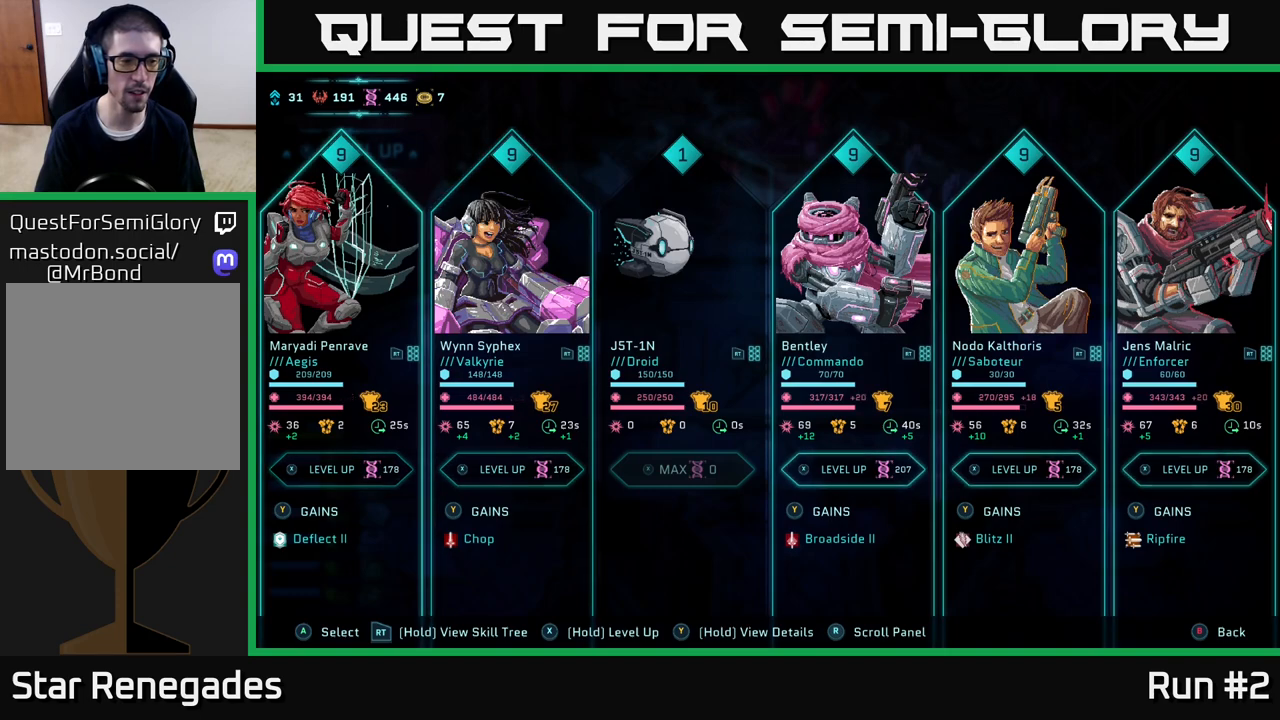
{"buttons": [], "left_stick": "center", "right_stick": "center", "events": [[217, "DPAD_RIGHT", "down"], [367, "DPAD_RIGHT", "up"]]}
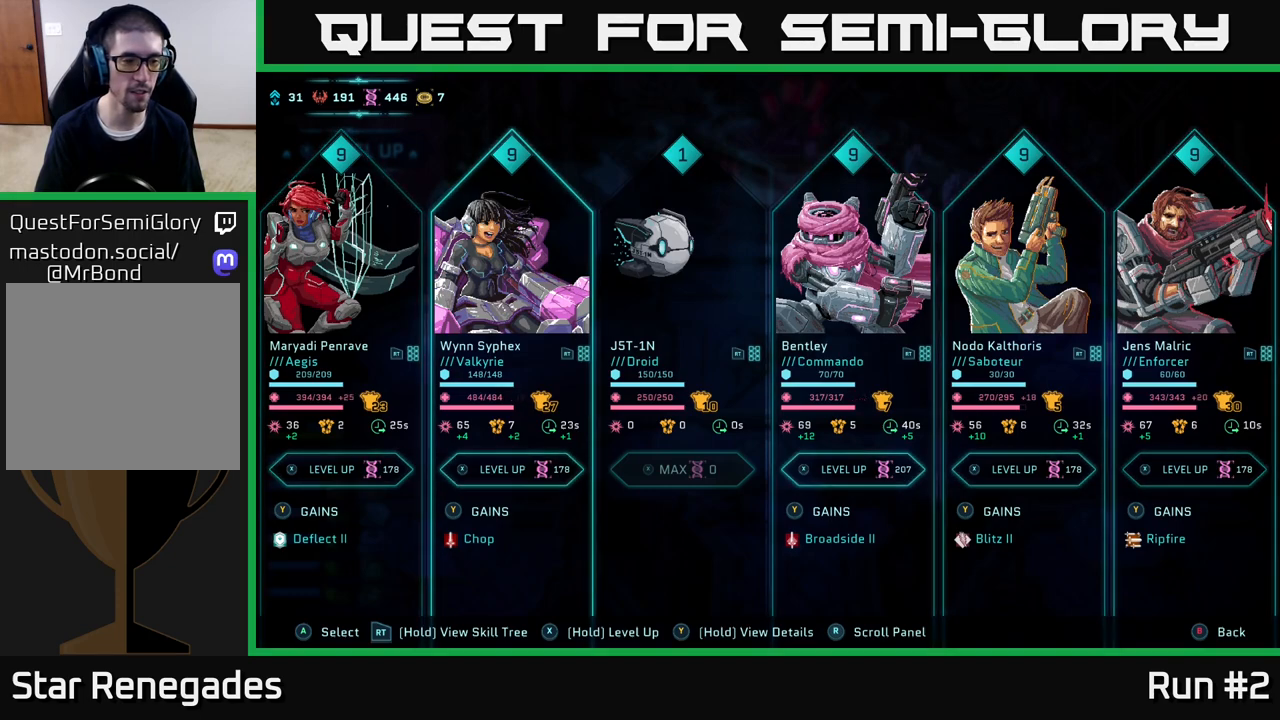
{"buttons": [], "left_stick": "center", "right_stick": "center", "events": [[283, "DPAD_LEFT", "down"], [417, "DPAD_LEFT", "up"]]}
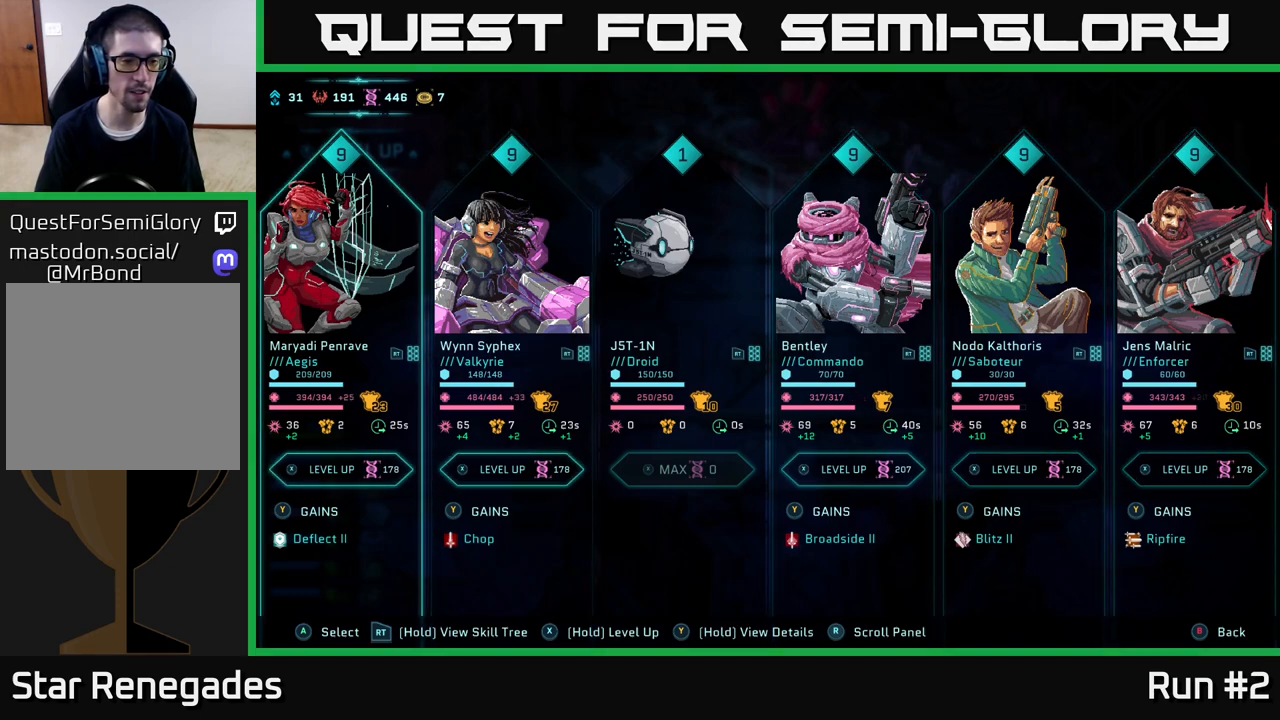
{"buttons": ["DPAD_RIGHT"], "left_stick": "center", "right_stick": "center", "events": [[450, "DPAD_RIGHT", "down"]]}
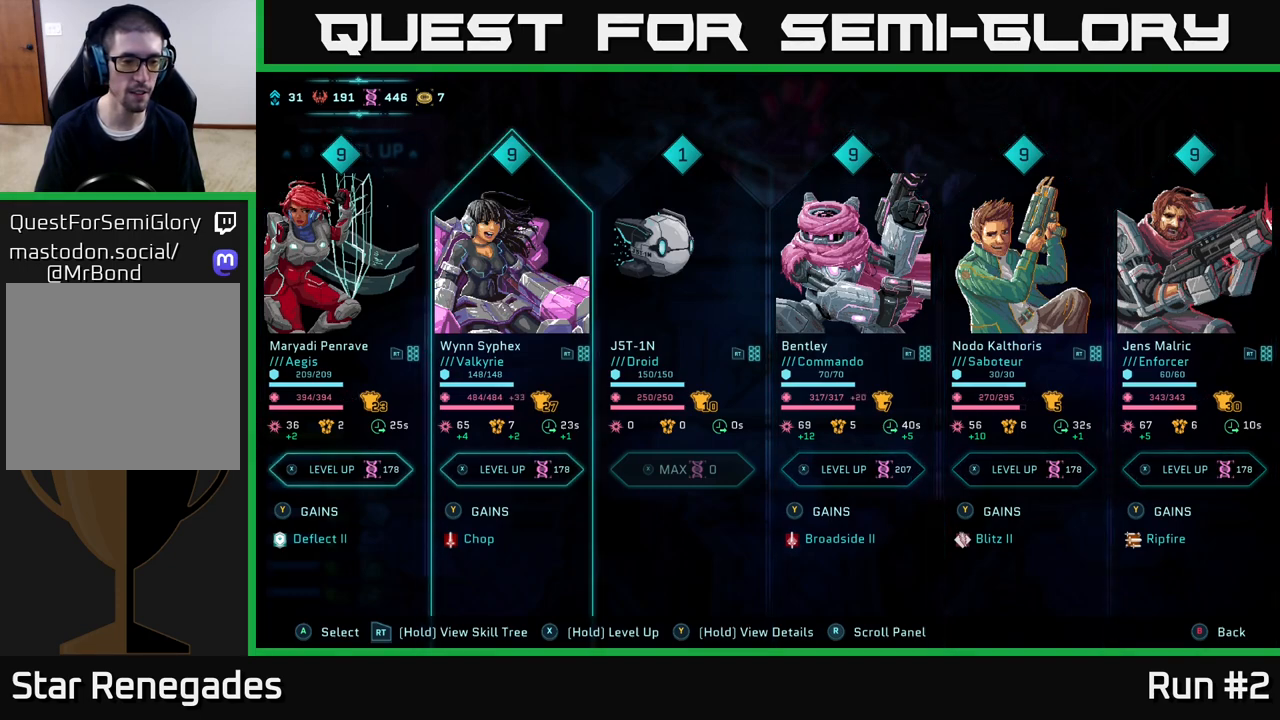
{"buttons": [], "left_stick": "center", "right_stick": "center", "events": [[67, "DPAD_RIGHT", "up"]]}
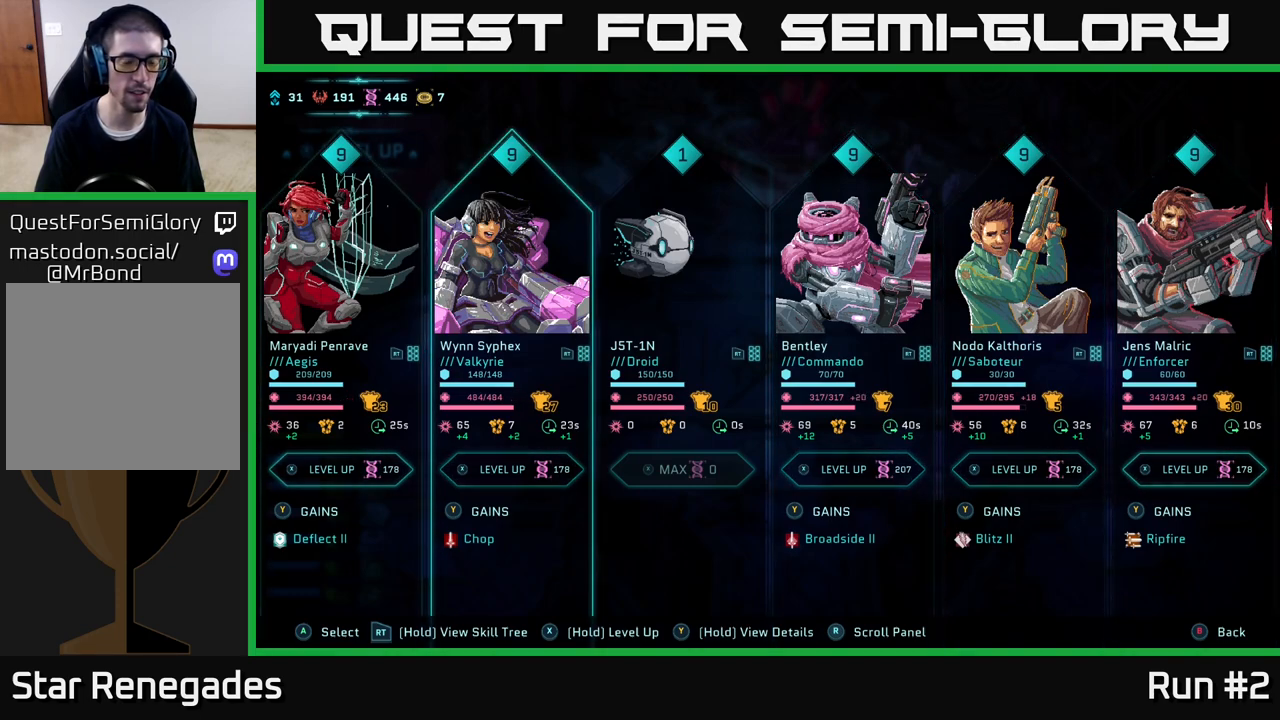
{"buttons": [], "left_stick": "center", "right_stick": "center", "events": [[167, "DPAD_RIGHT", "down"], [283, "DPAD_RIGHT", "up"], [400, "DPAD_RIGHT", "down"], [500, "DPAD_RIGHT", "up"]]}
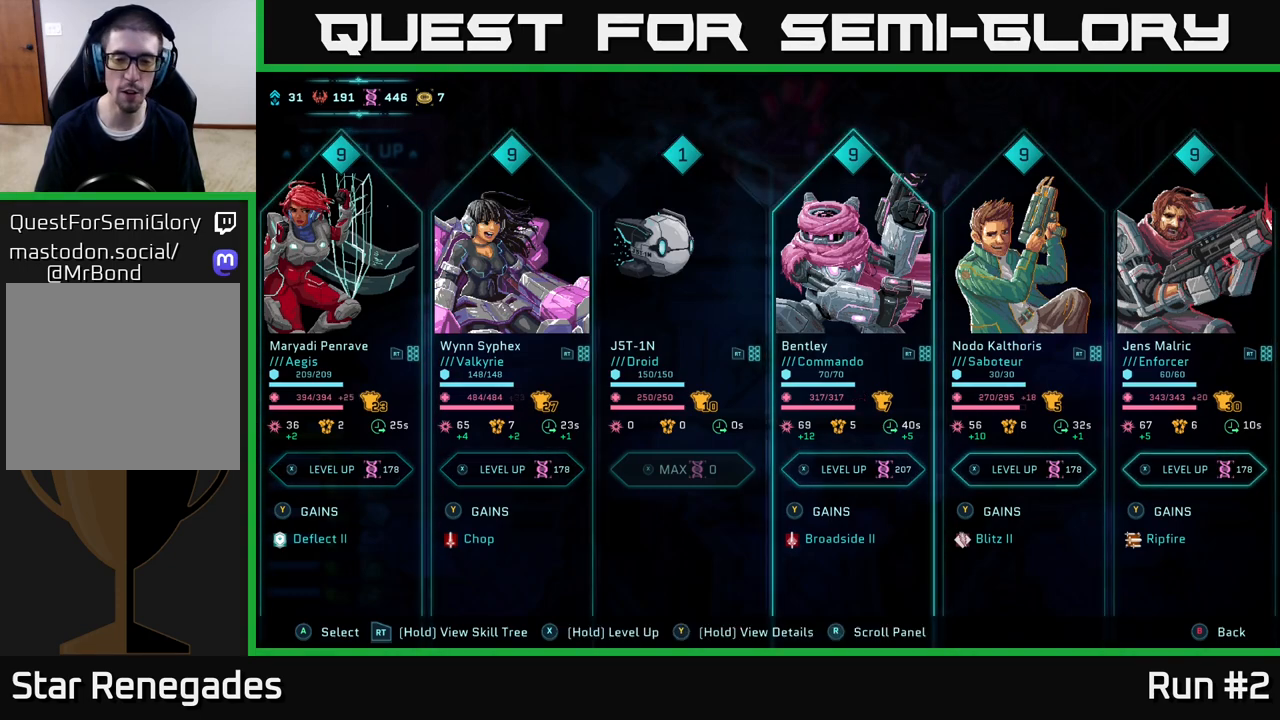
{"buttons": [], "left_stick": "center", "right_stick": "center", "events": []}
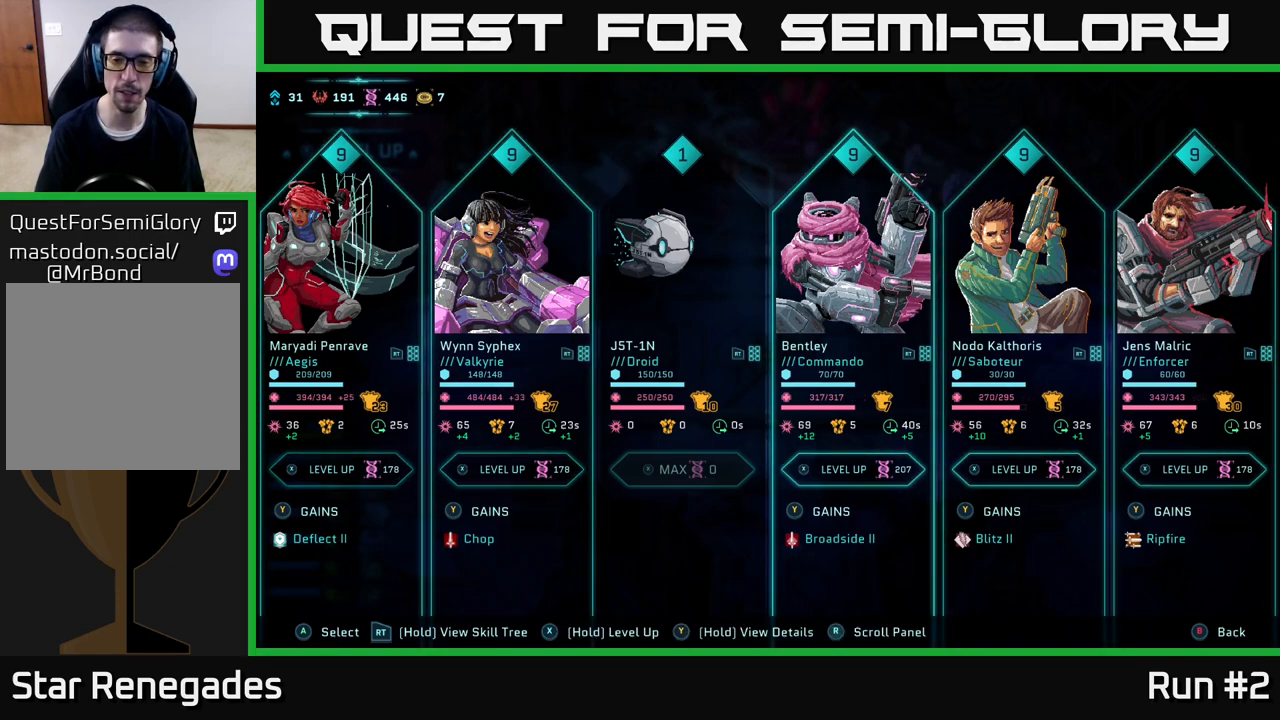
{"buttons": [], "left_stick": "center", "right_stick": "center", "events": []}
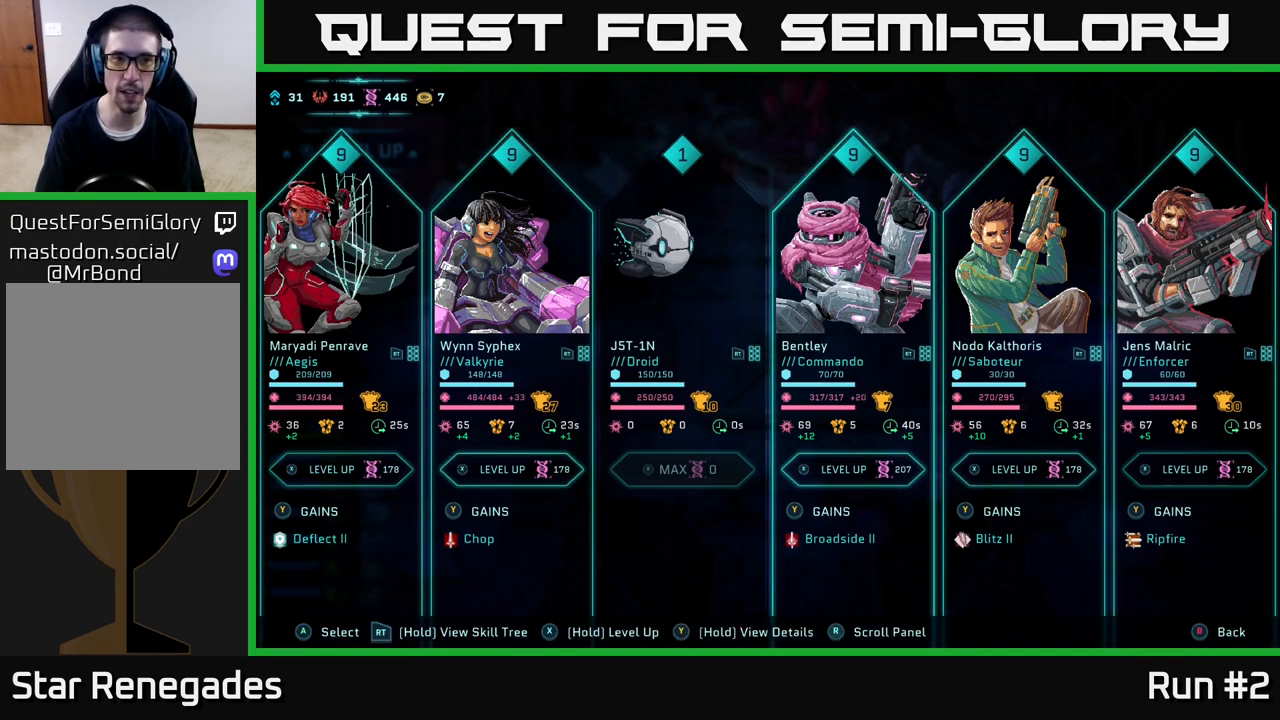
{"buttons": [], "left_stick": "center", "right_stick": "center", "events": []}
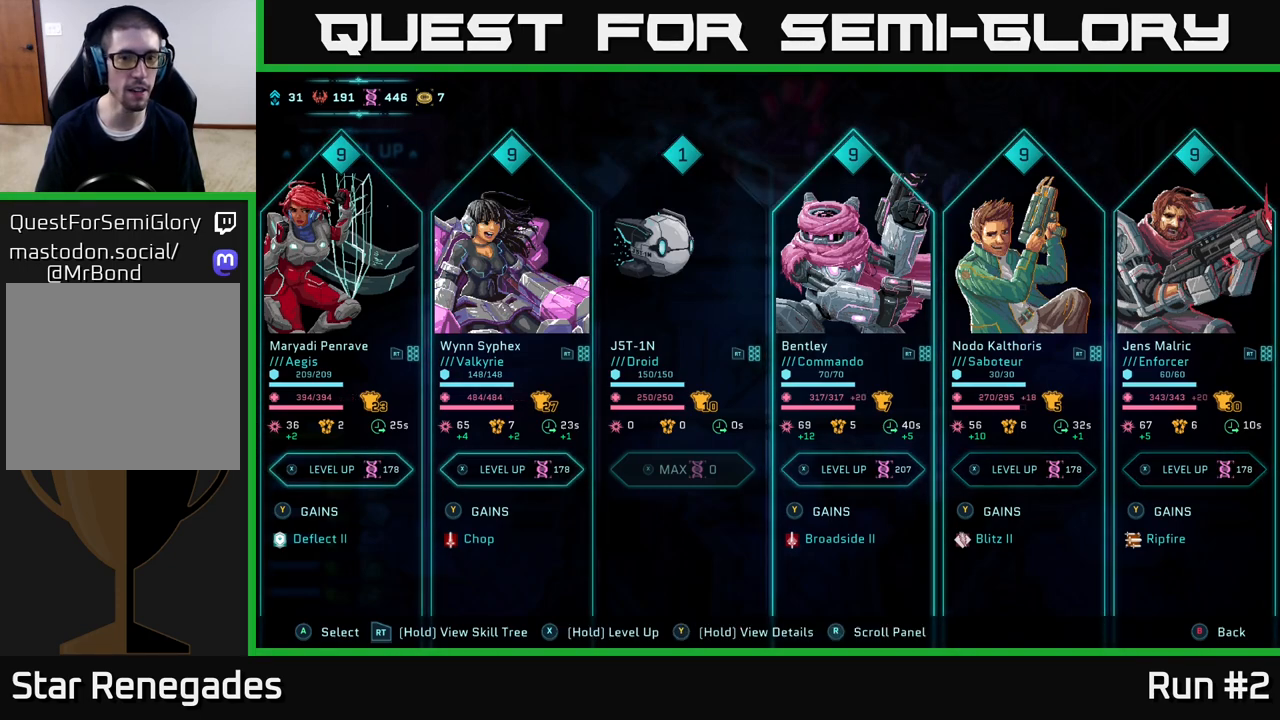
{"buttons": [], "left_stick": "center", "right_stick": "center", "events": []}
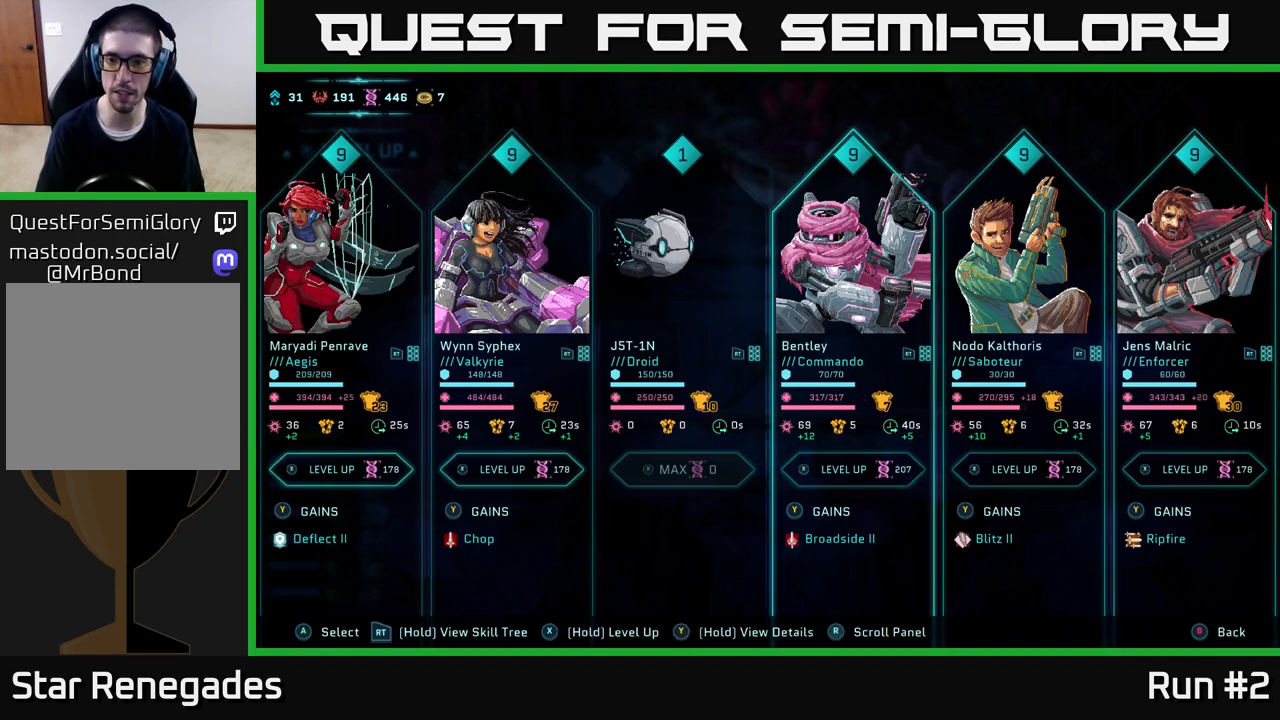
{"buttons": [], "left_stick": "center", "right_stick": "center", "events": [[33, "DPAD_RIGHT", "down"], [150, "DPAD_RIGHT", "up"], [250, "DPAD_RIGHT", "down"], [367, "DPAD_RIGHT", "up"]]}
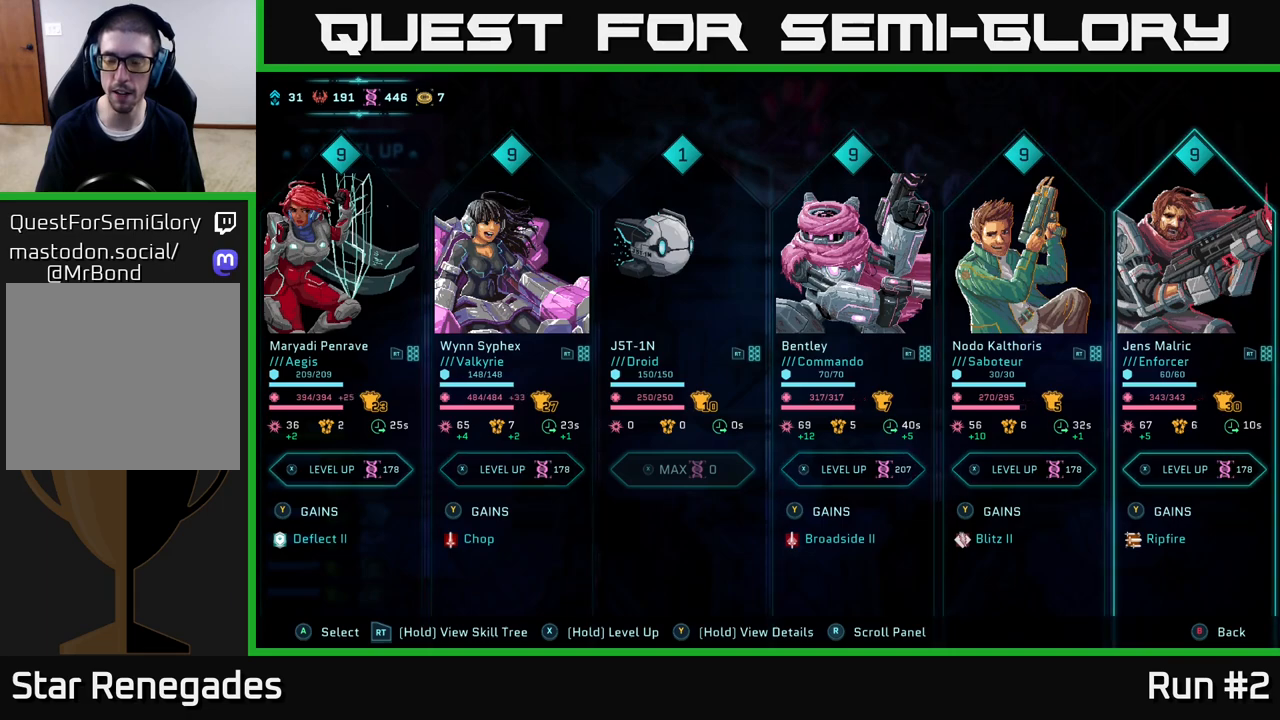
{"buttons": [], "left_stick": "center", "right_stick": "center", "events": [[167, "DPAD_LEFT", "down"], [267, "DPAD_LEFT", "up"]]}
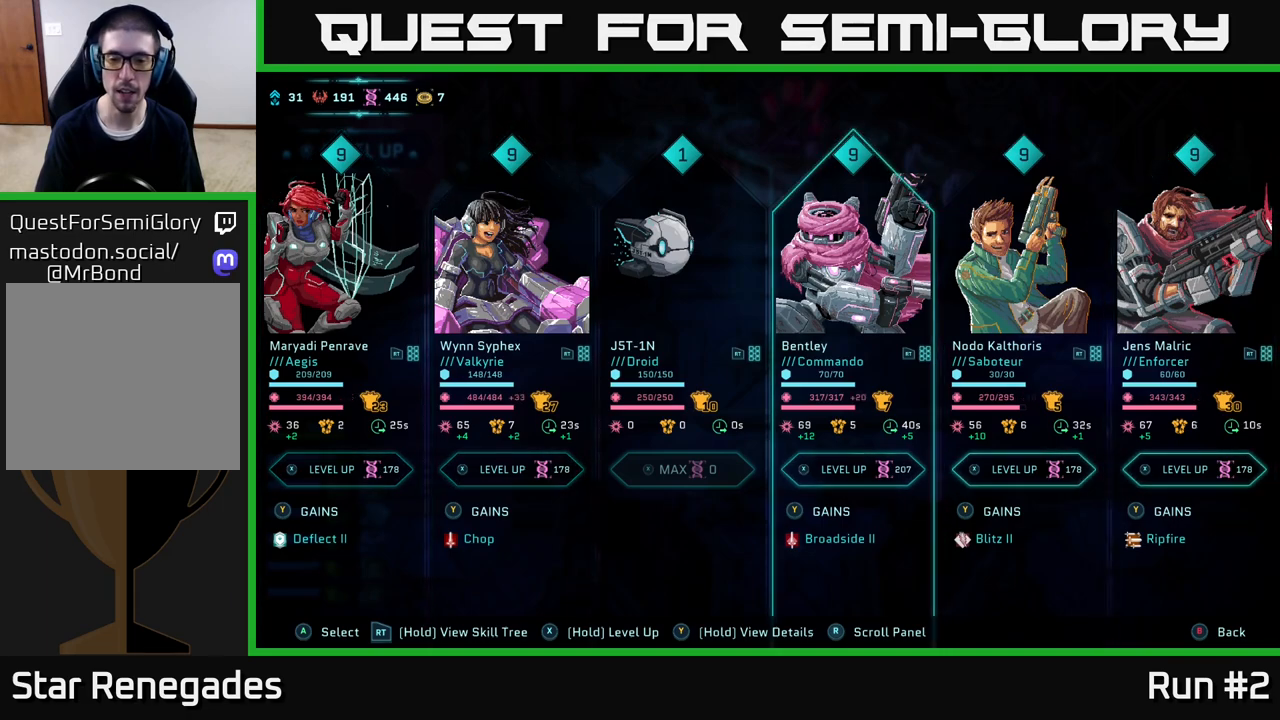
{"buttons": [], "left_stick": "center", "right_stick": "center", "events": [[33, "DPAD_LEFT", "down"], [167, "DPAD_LEFT", "up"]]}
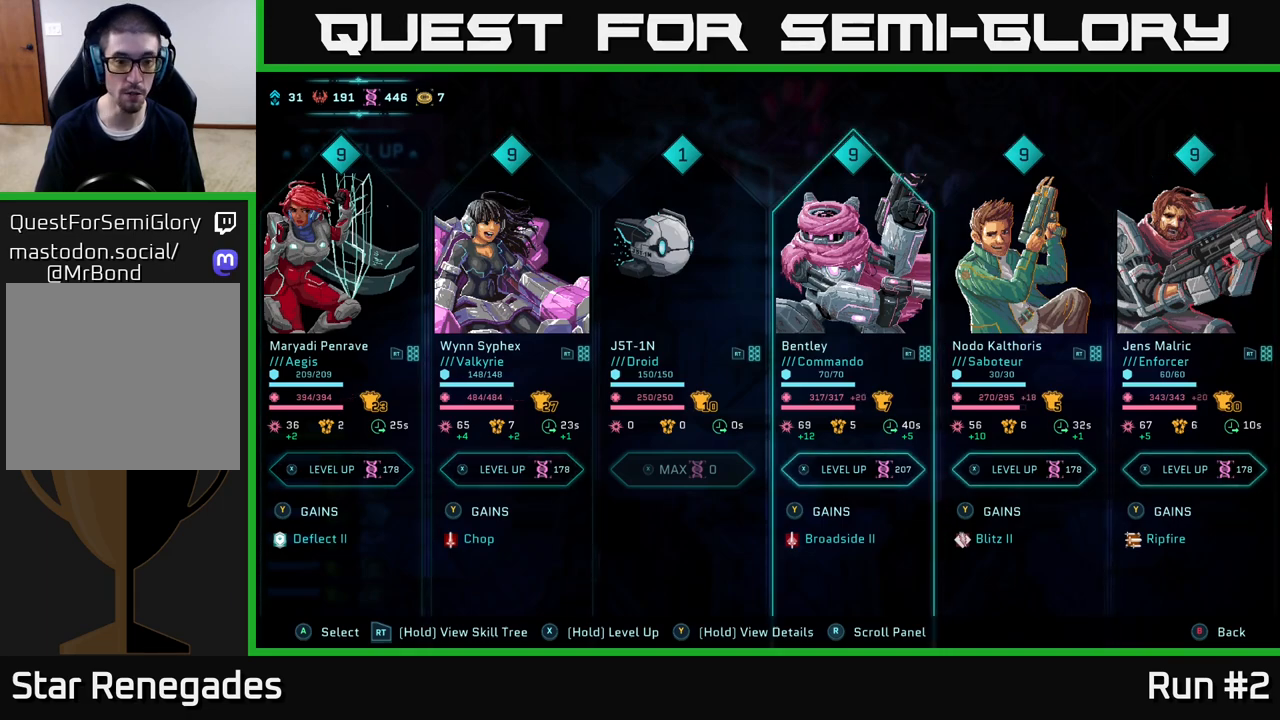
{"buttons": [], "left_stick": "center", "right_stick": "center", "events": []}
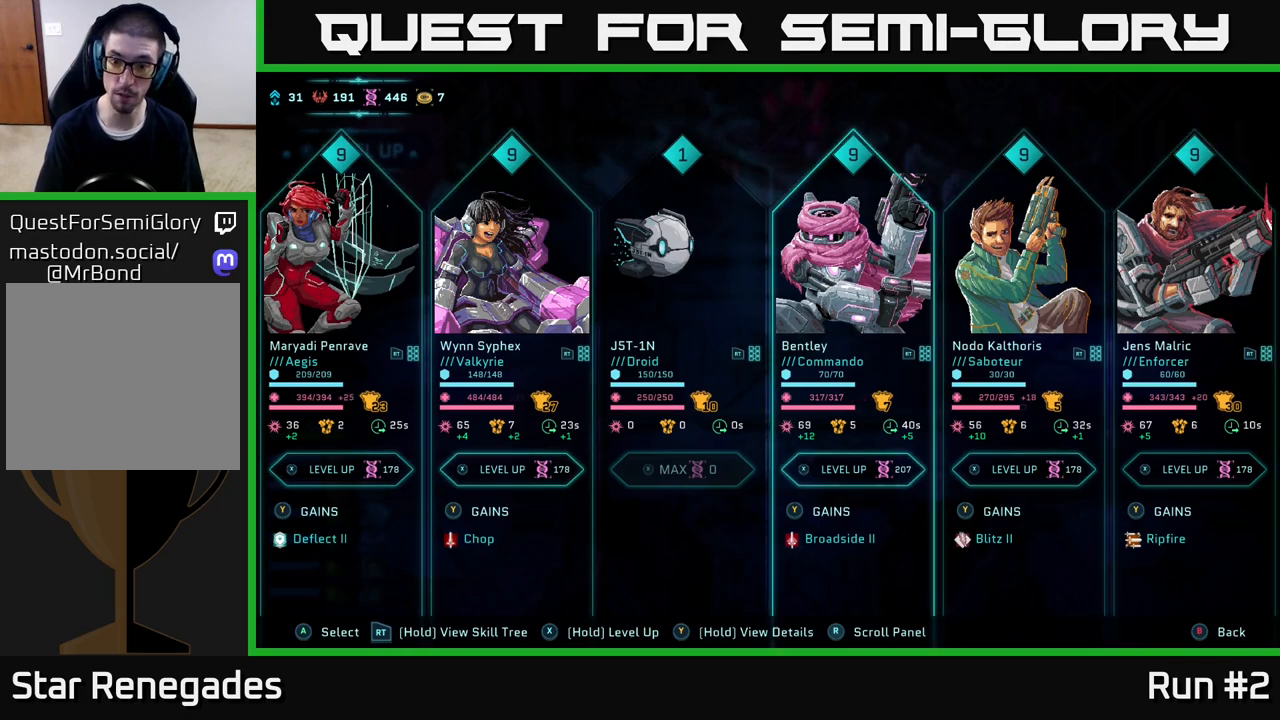
{"buttons": [], "left_stick": "center", "right_stick": "center", "events": []}
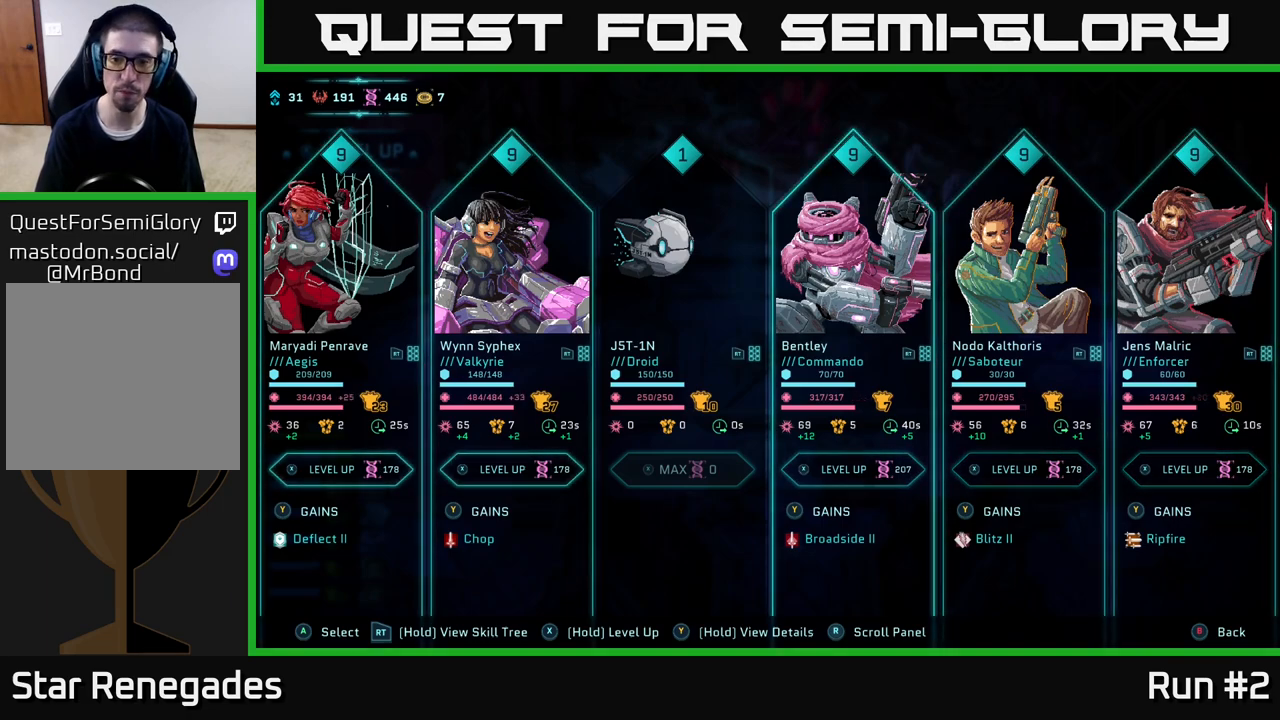
{"buttons": ["DPAD_RIGHT"], "left_stick": "center", "right_stick": "center", "events": [[350, "DPAD_RIGHT", "down"]]}
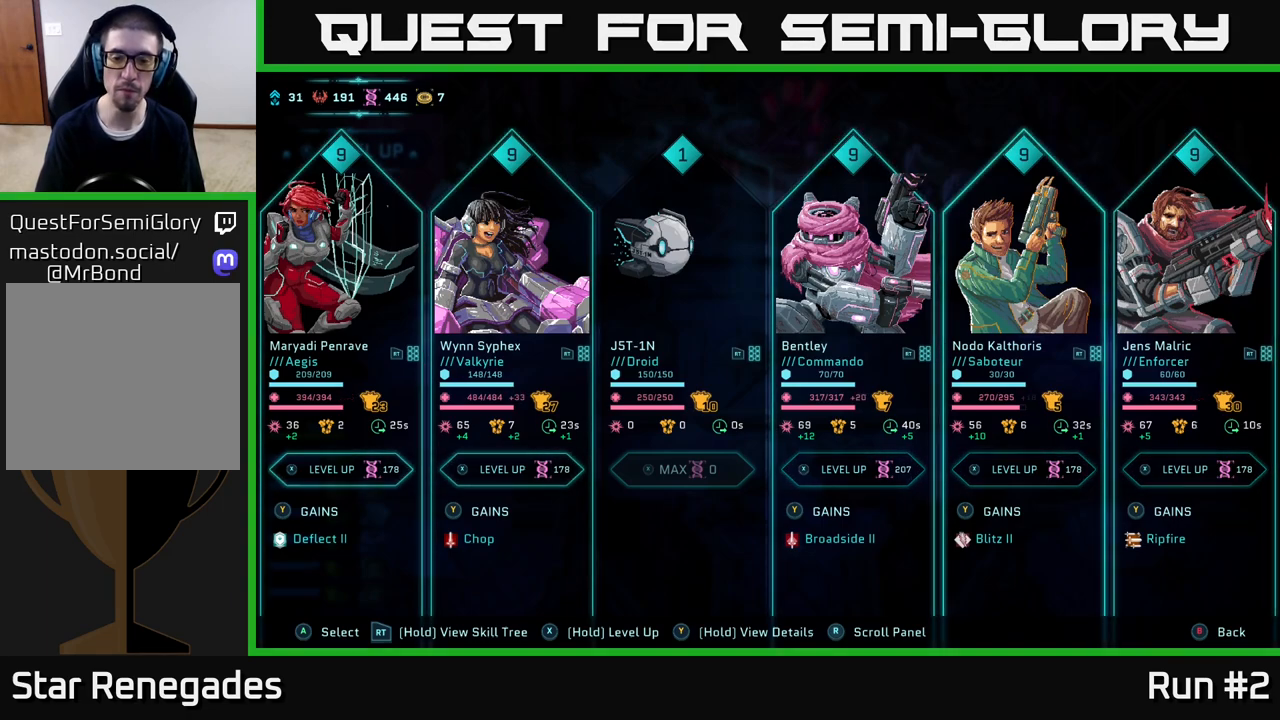
{"buttons": [], "left_stick": "center", "right_stick": "center", "events": [[17, "DPAD_RIGHT", "up"], [200, "DPAD_LEFT", "down"], [350, "DPAD_LEFT", "up"]]}
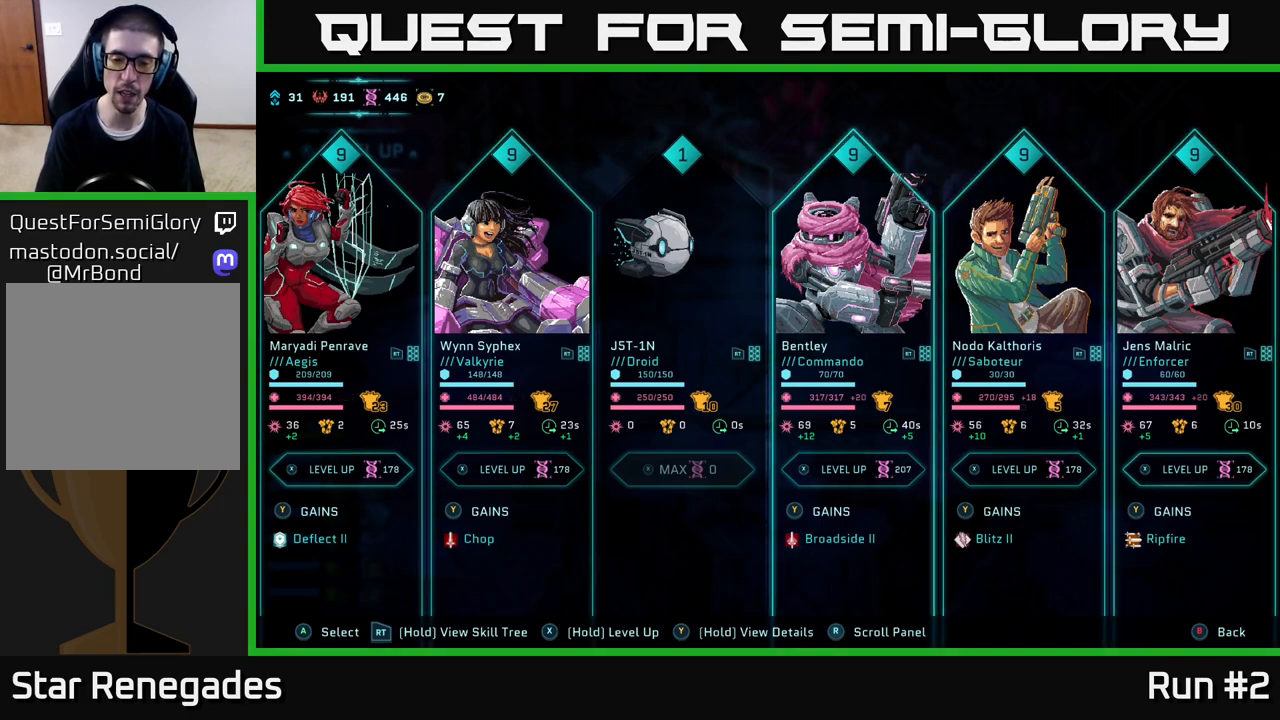
{"buttons": ["DPAD_RIGHT"], "left_stick": "center", "right_stick": "center", "events": [[450, "DPAD_RIGHT", "down"]]}
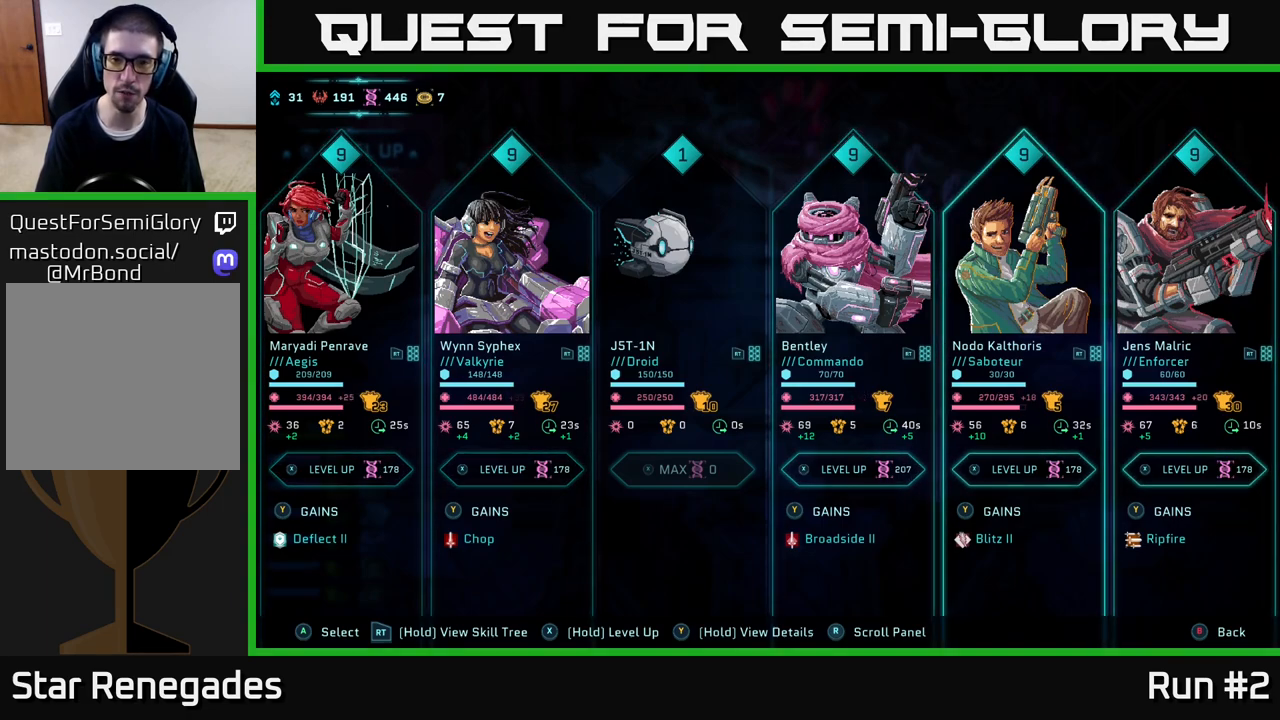
{"buttons": [], "left_stick": "center", "right_stick": "center", "events": [[83, "DPAD_RIGHT", "up"], [250, "DPAD_LEFT", "down"], [383, "DPAD_LEFT", "up"]]}